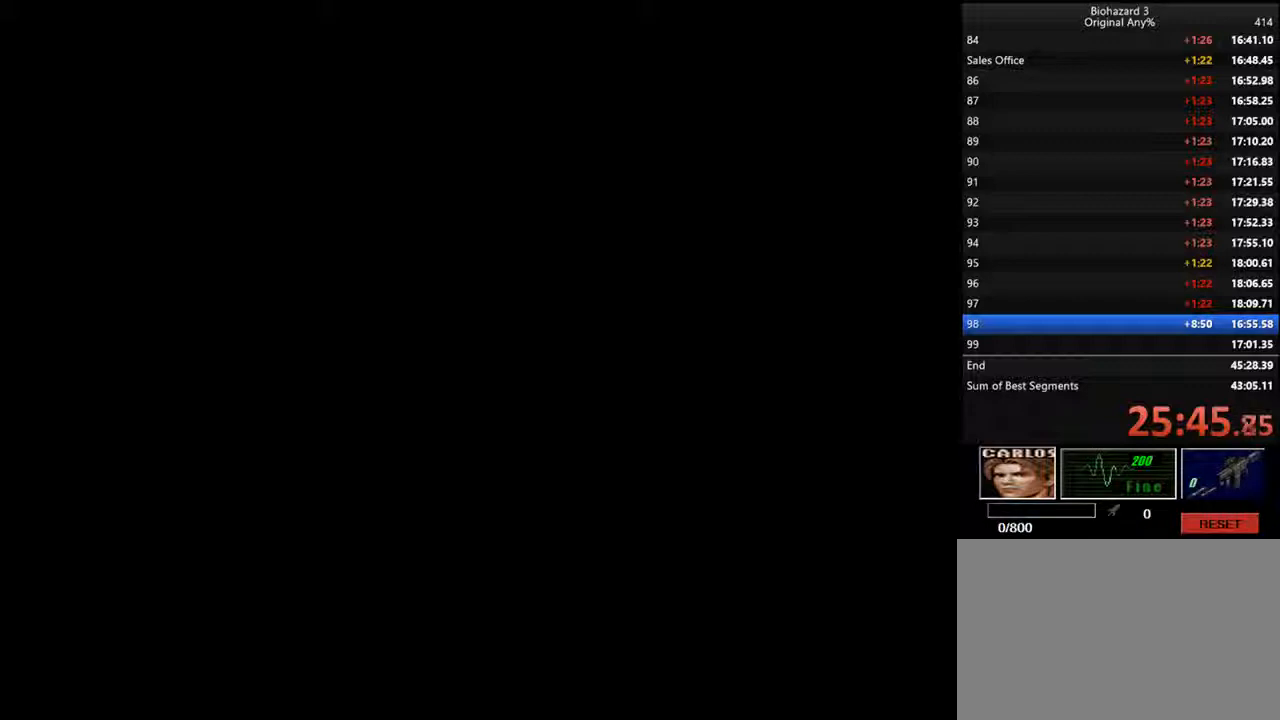
Gameplay with keyboard; each line is a JSON object with the keys held at the frame after it. "events" lists presses ("down") and releases ("up") of "backspace", "d", "f", "g", "i", "j", "k", "l", "o", "s", "space", "u" and "up" between this image and that frame as [ms after this image, input, new state], when the widget could be followed in between. No other keys are recorded. Mouse input is not recorded.
{"keys": ["backspace"], "events": [[300, "backspace", "up"], [367, "backspace", "down"]]}
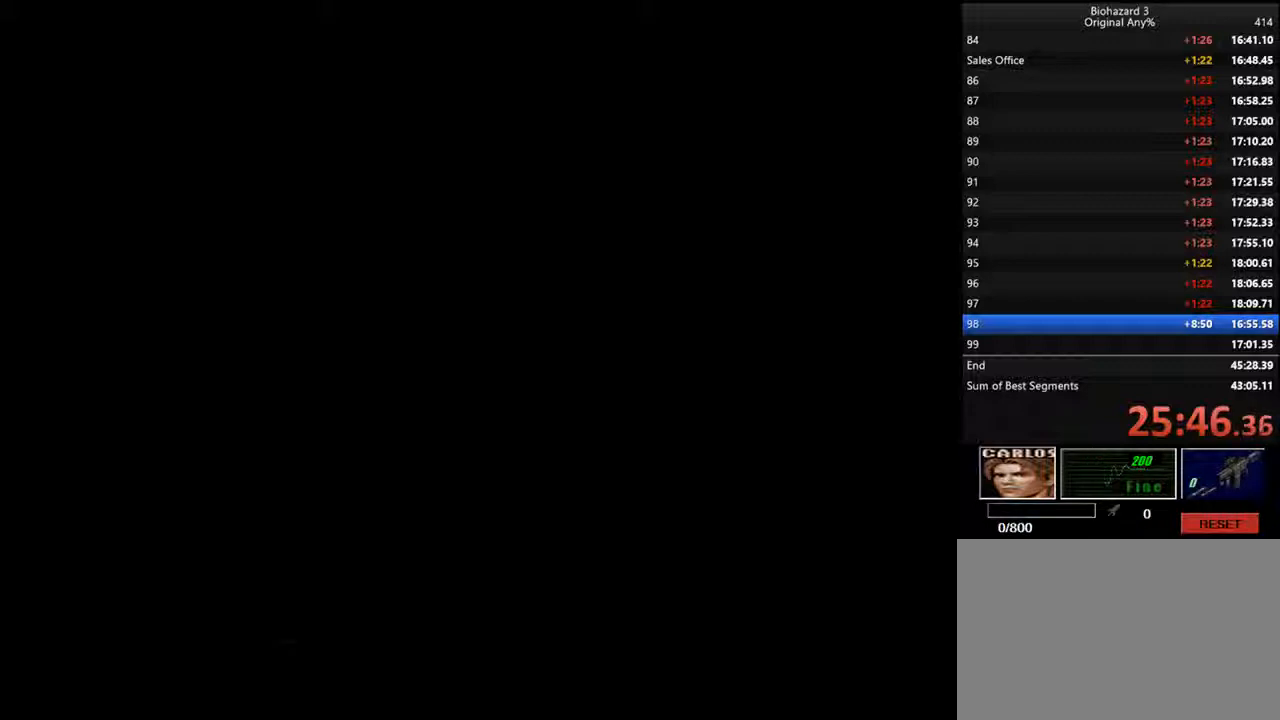
{"keys": ["backspace"], "events": [[100, "backspace", "up"], [167, "backspace", "down"], [400, "backspace", "up"], [467, "backspace", "down"]]}
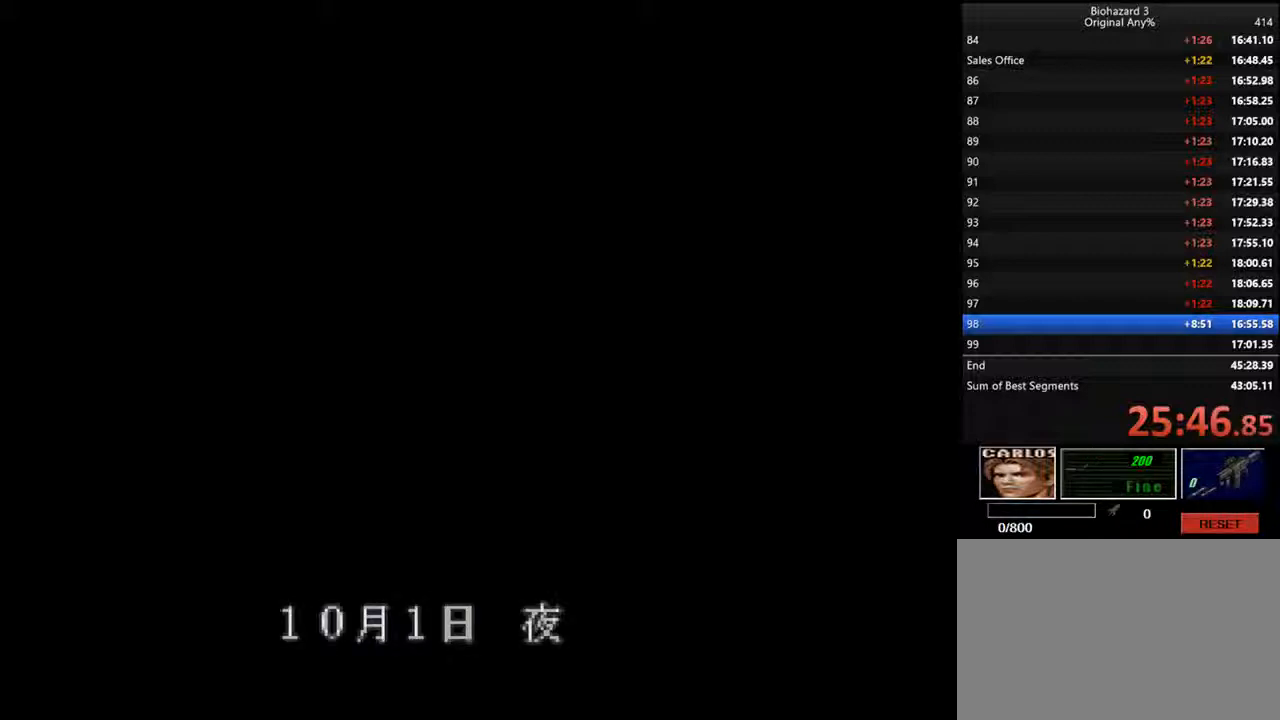
{"keys": ["backspace"], "events": [[267, "backspace", "up"], [334, "backspace", "down"]]}
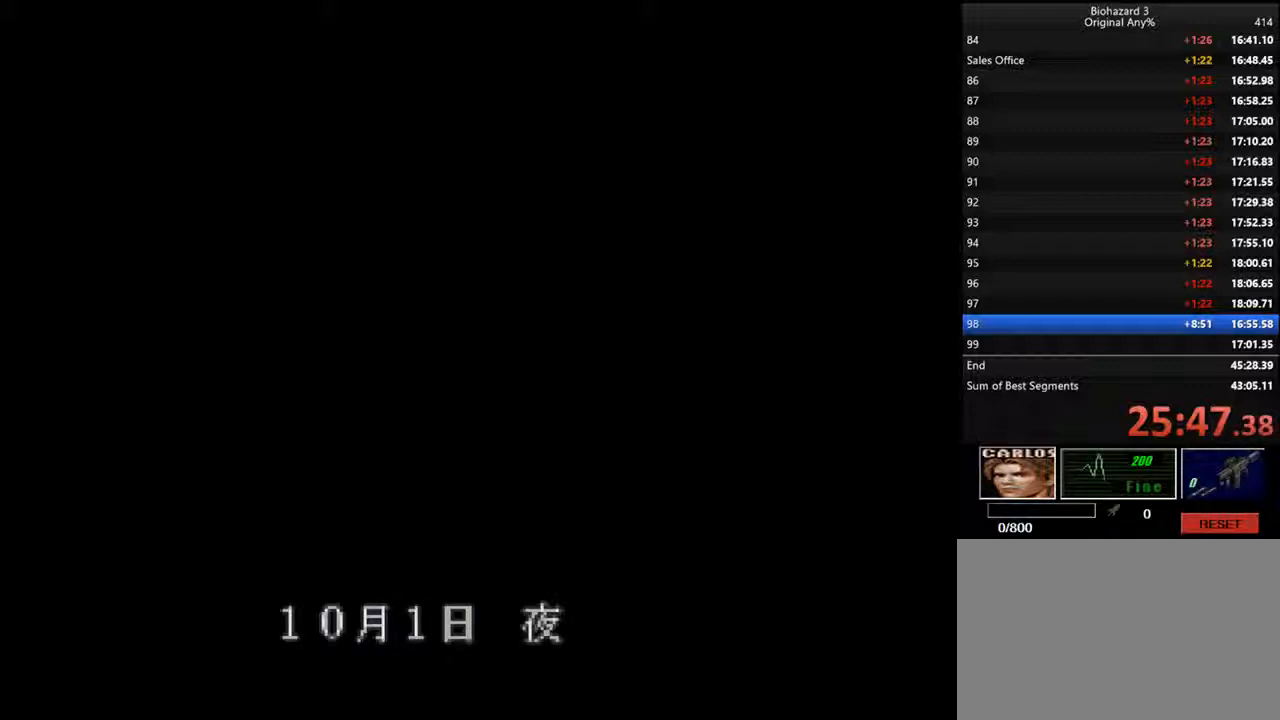
{"keys": ["backspace"], "events": [[67, "backspace", "up"], [134, "backspace", "down"]]}
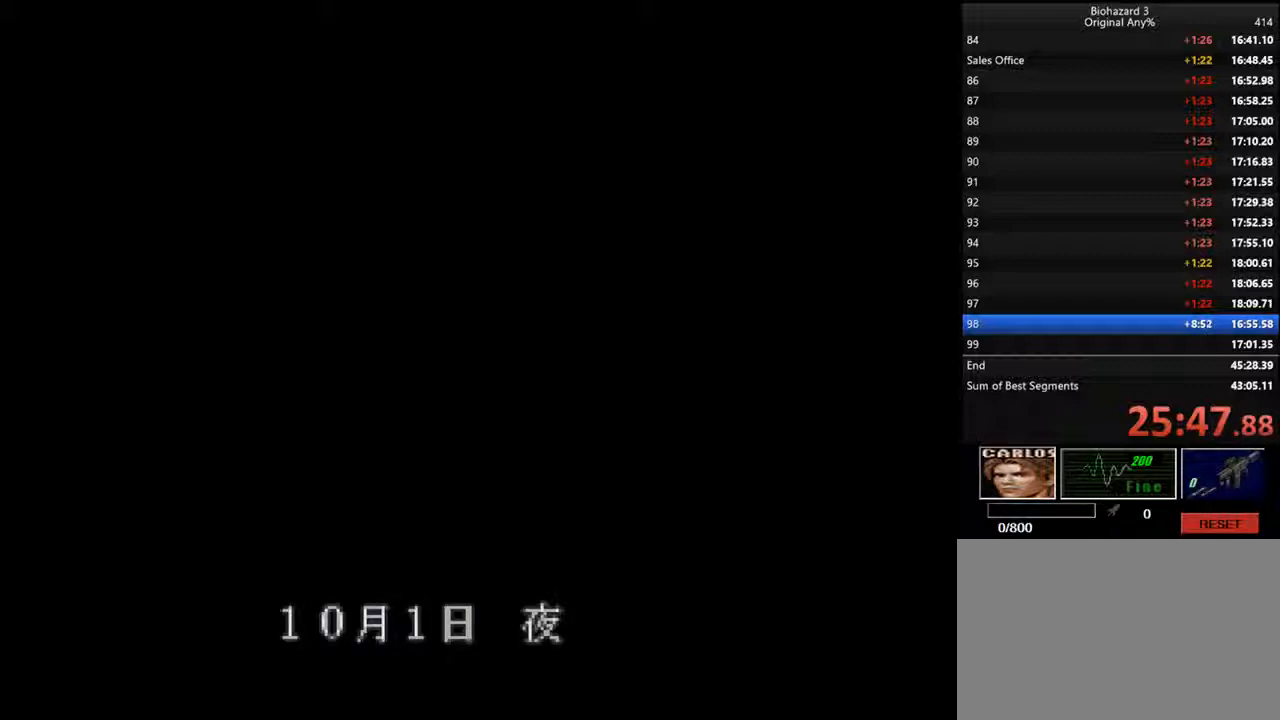
{"keys": ["backspace"], "events": [[334, "backspace", "up"], [400, "backspace", "down"]]}
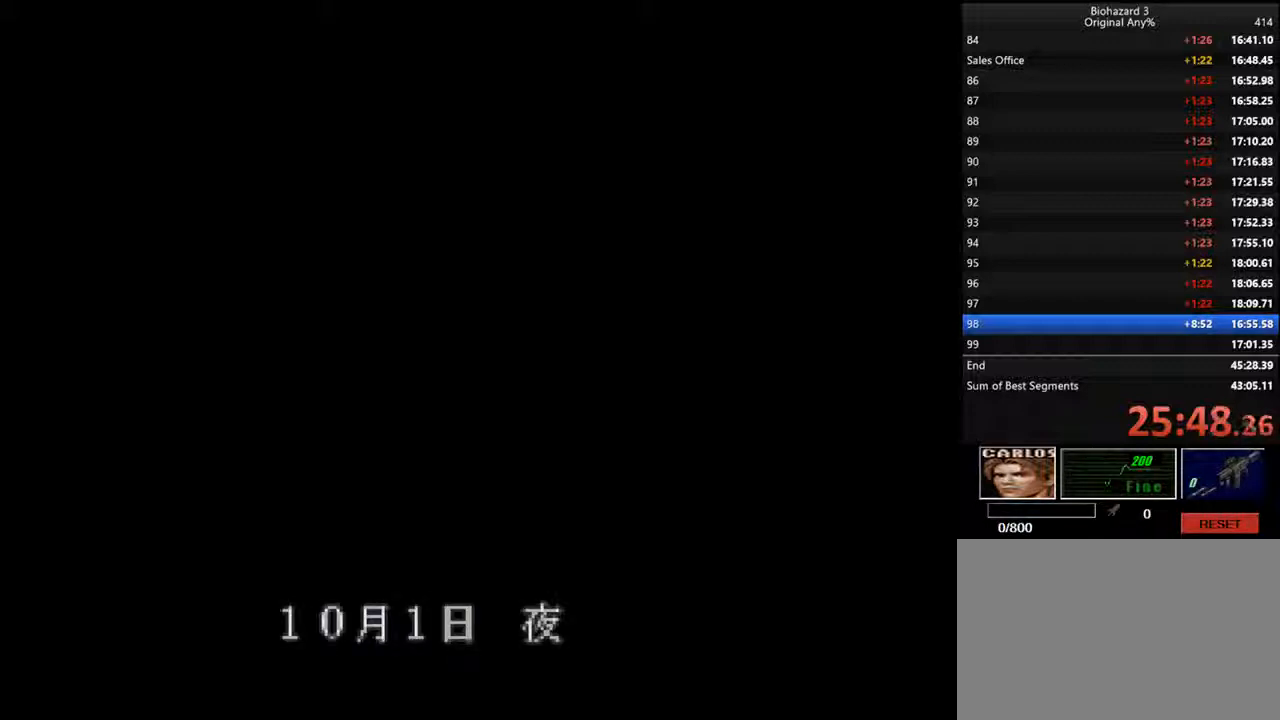
{"keys": [], "events": [[200, "backspace", "up"], [267, "backspace", "down"], [500, "backspace", "up"]]}
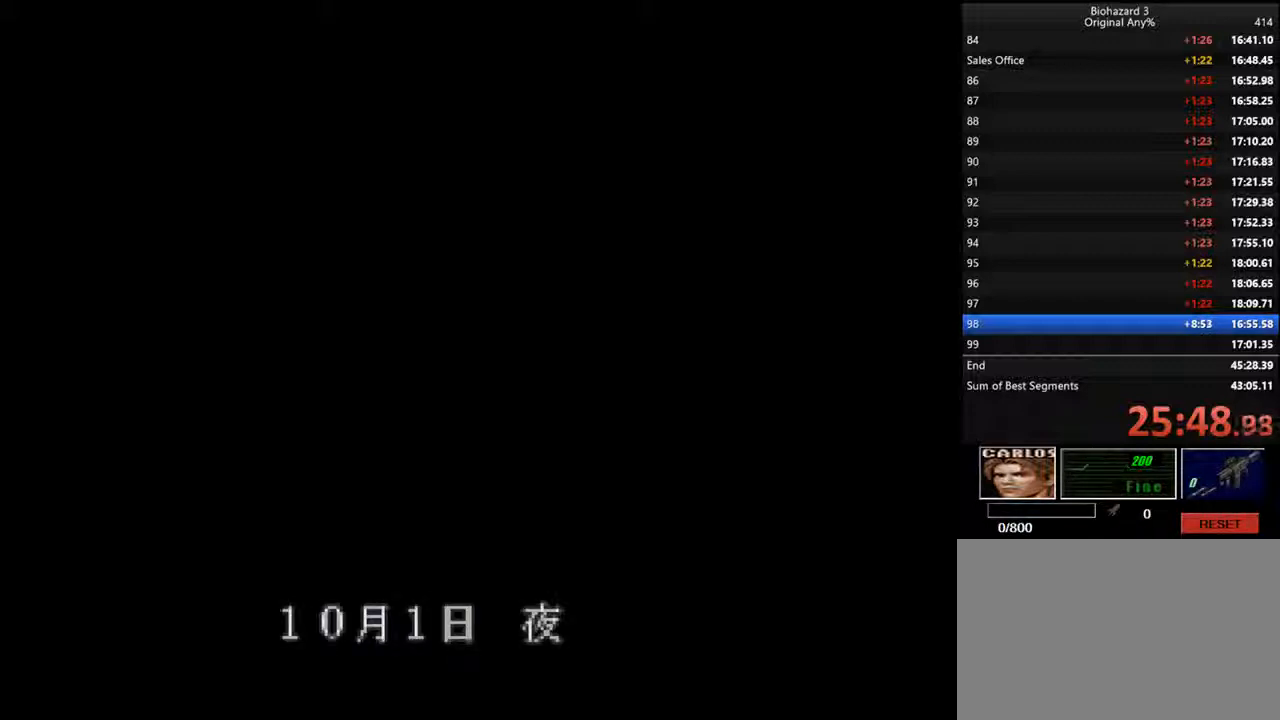
{"keys": ["backspace"], "events": [[67, "backspace", "down"], [167, "backspace", "up"], [200, "backspace", "down"]]}
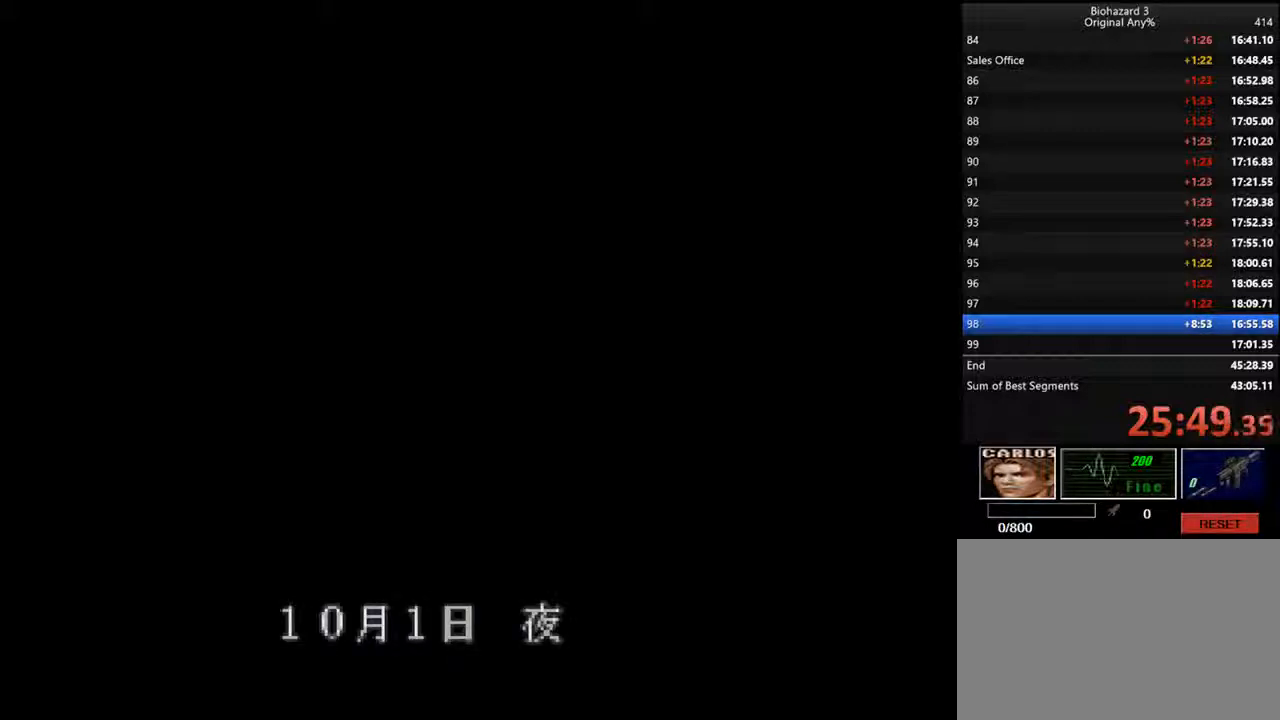
{"keys": [], "events": [[34, "backspace", "up"], [67, "backspace", "down"], [134, "backspace", "up"], [234, "backspace", "down"], [334, "backspace", "up"], [367, "backspace", "down"], [467, "backspace", "up"]]}
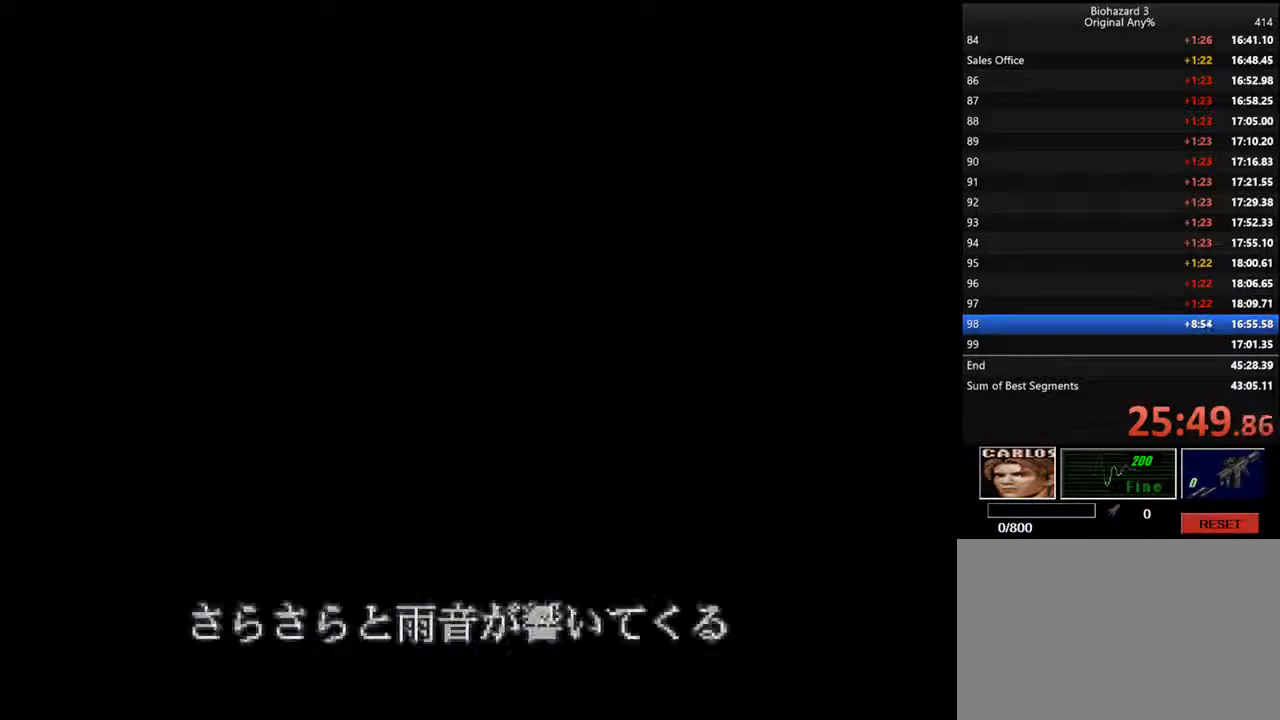
{"keys": ["backspace"], "events": [[34, "backspace", "down"], [134, "backspace", "up"], [167, "backspace", "down"], [267, "backspace", "up"], [334, "backspace", "down"], [434, "backspace", "up"], [500, "backspace", "down"]]}
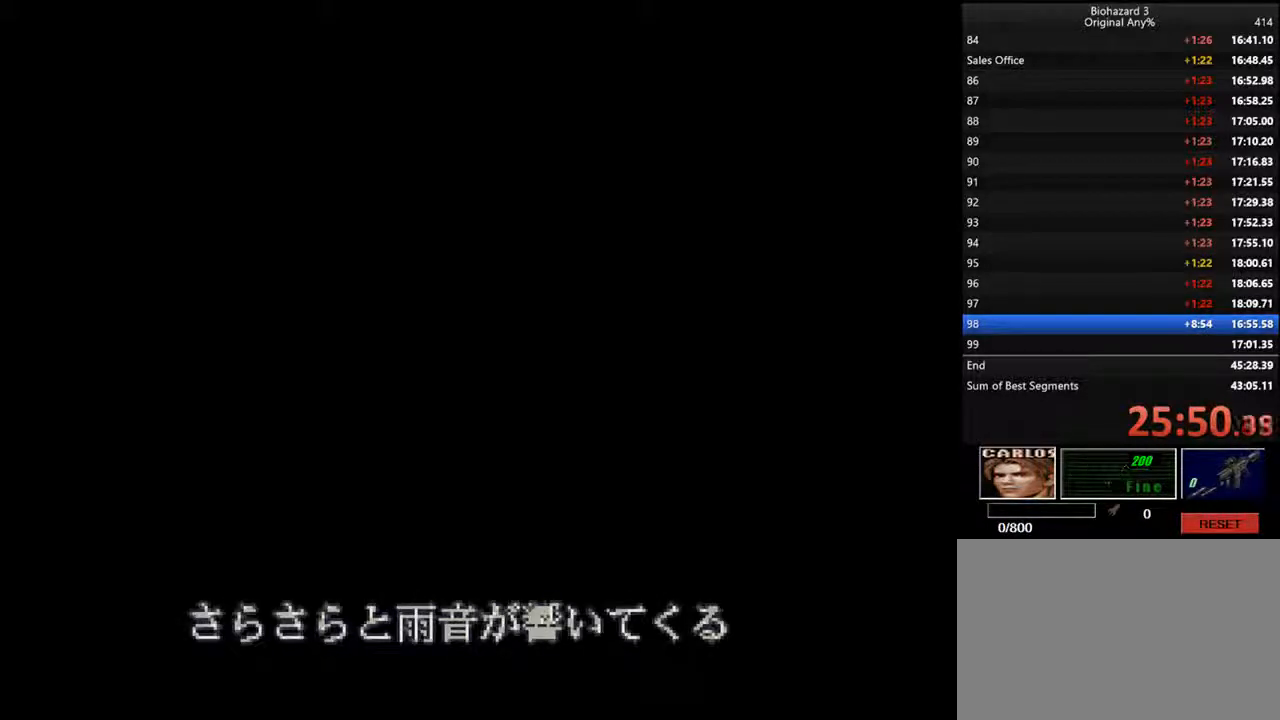
{"keys": ["backspace"], "events": [[100, "backspace", "up"], [134, "backspace", "down"], [234, "backspace", "up"], [300, "backspace", "down"], [400, "backspace", "up"], [500, "backspace", "down"]]}
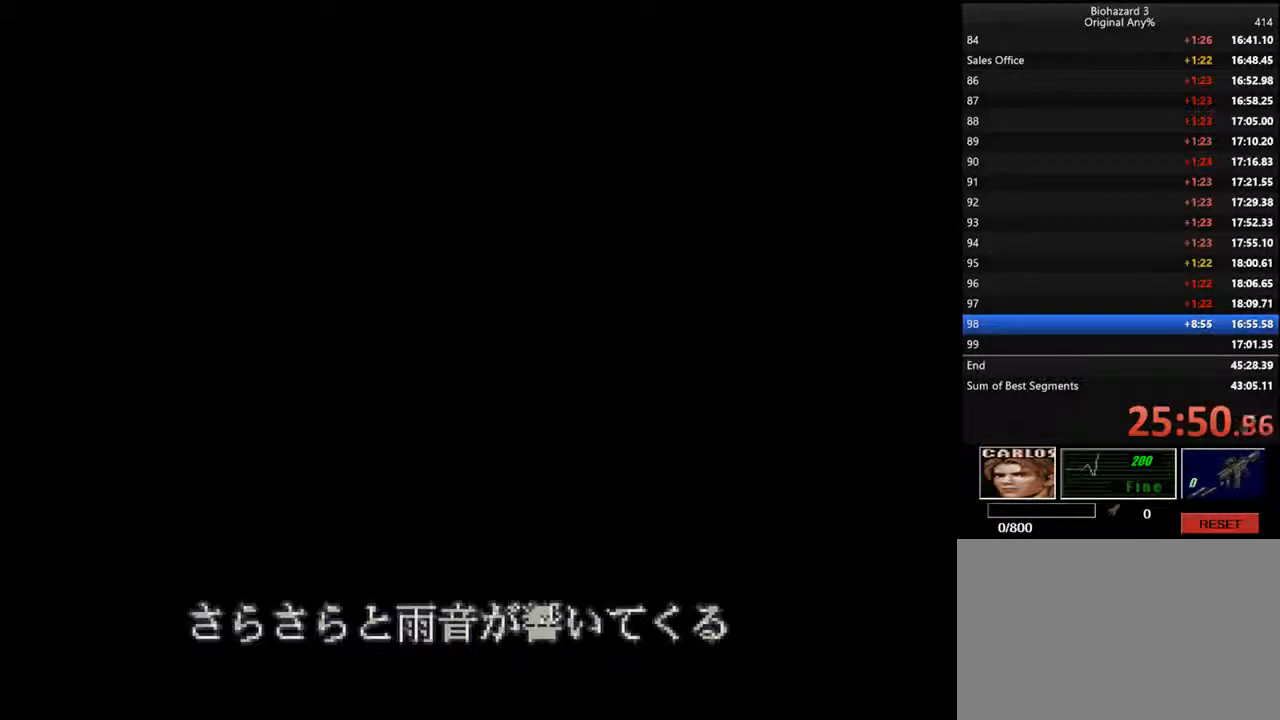
{"keys": ["backspace"], "events": [[100, "backspace", "up"], [167, "backspace", "down"], [267, "backspace", "up"], [367, "backspace", "down"], [467, "backspace", "up"], [500, "backspace", "down"]]}
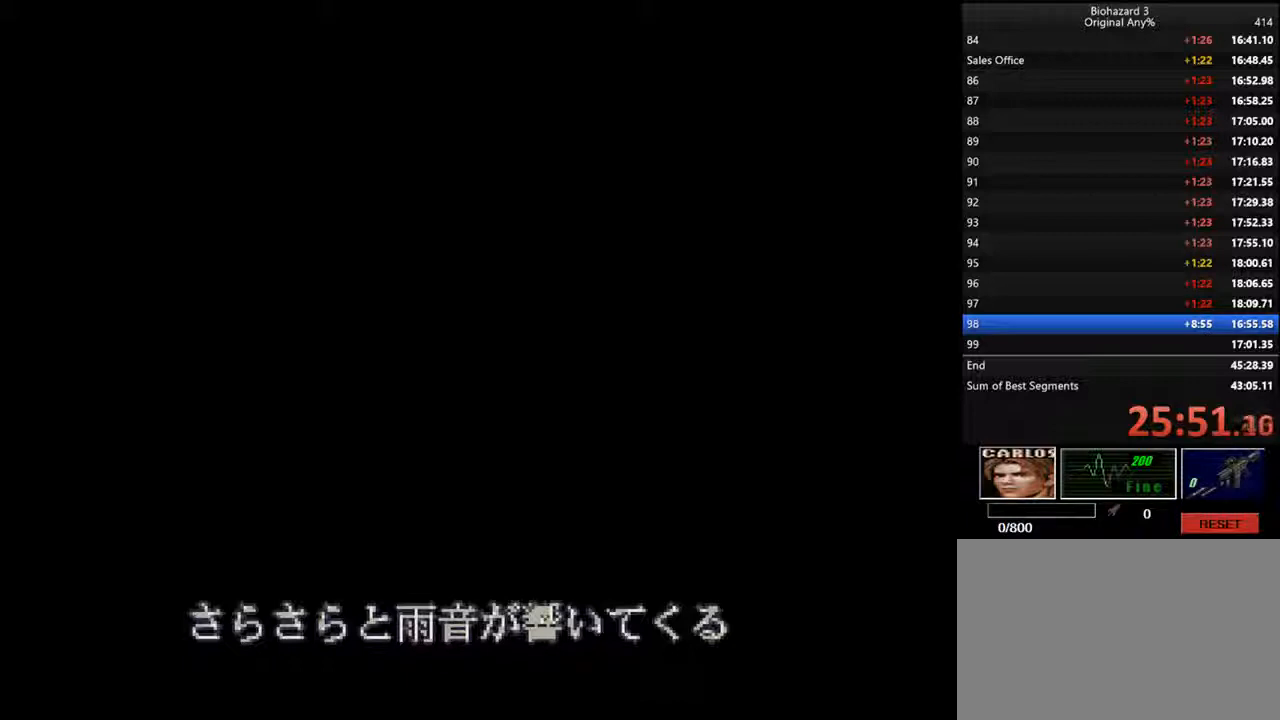
{"keys": [], "events": [[100, "backspace", "up"], [167, "backspace", "down"], [267, "backspace", "up"], [300, "backspace", "down"], [434, "backspace", "up"]]}
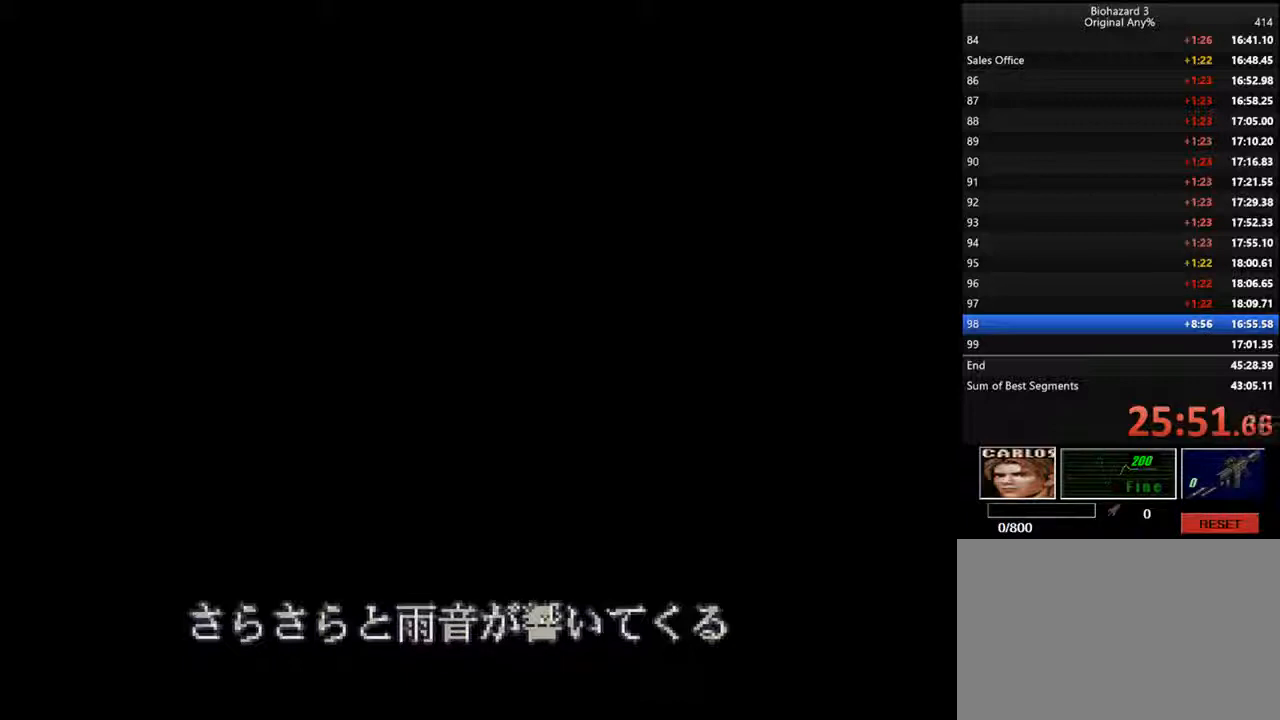
{"keys": ["backspace"], "events": [[34, "backspace", "down"], [134, "backspace", "up"], [167, "backspace", "down"], [267, "backspace", "up"], [334, "backspace", "down"], [434, "backspace", "up"], [467, "backspace", "down"]]}
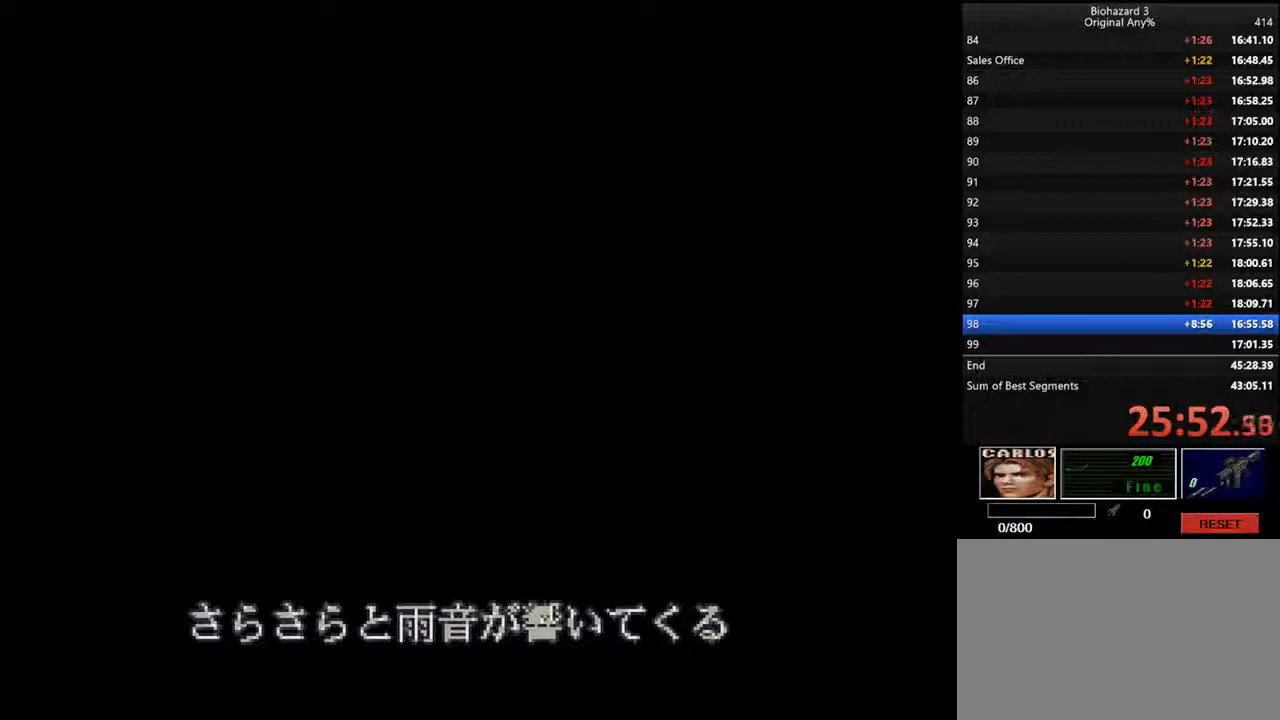
{"keys": ["backspace"], "events": [[67, "backspace", "up"], [134, "backspace", "down"], [267, "backspace", "up"], [334, "backspace", "down"], [434, "backspace", "up"], [500, "backspace", "down"]]}
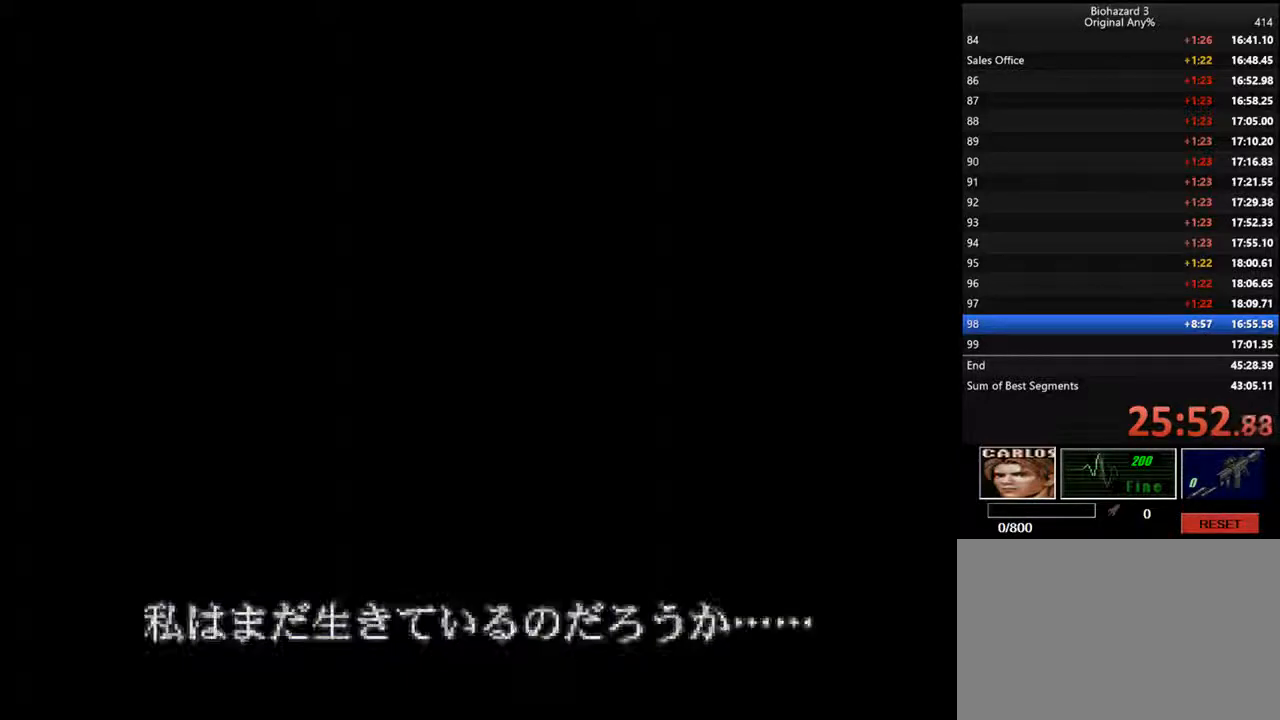
{"keys": ["backspace"], "events": [[134, "backspace", "up"], [200, "backspace", "down"], [300, "backspace", "up"], [334, "backspace", "down"], [434, "backspace", "up"], [500, "backspace", "down"]]}
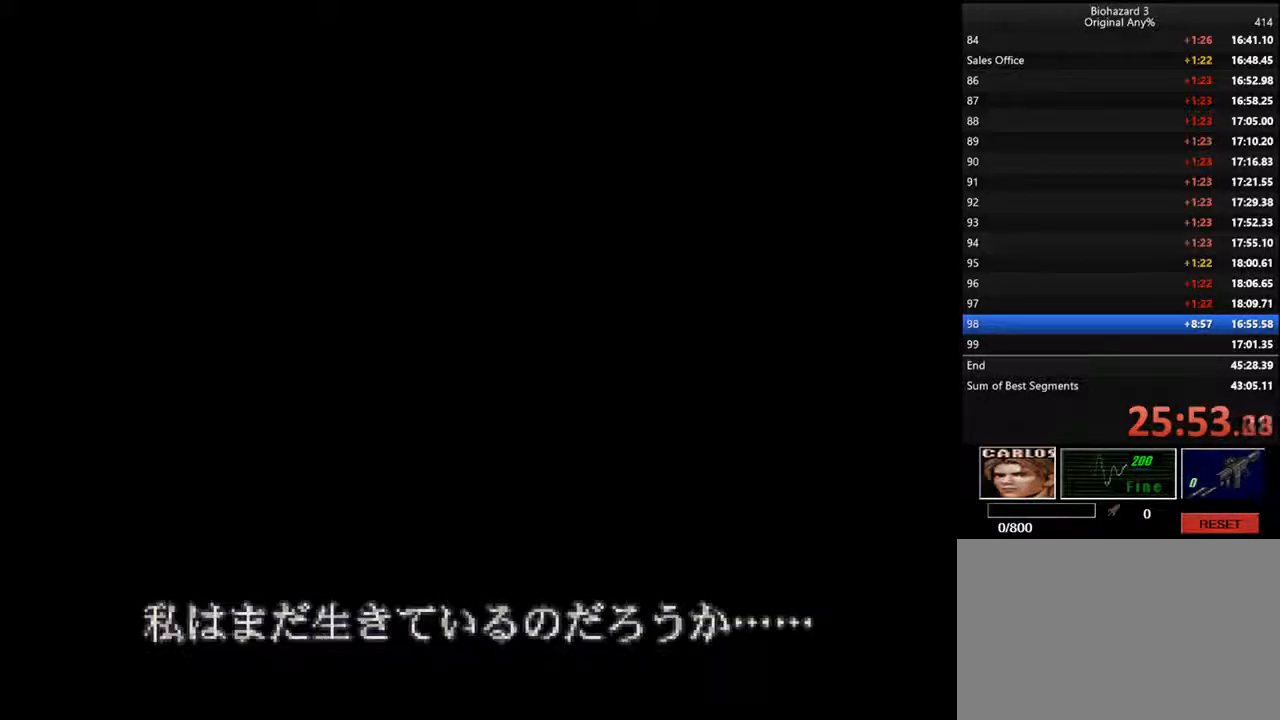
{"keys": ["backspace"], "events": [[167, "backspace", "up"], [200, "backspace", "down"], [300, "backspace", "up"], [367, "backspace", "down"], [467, "backspace", "up"], [500, "backspace", "down"]]}
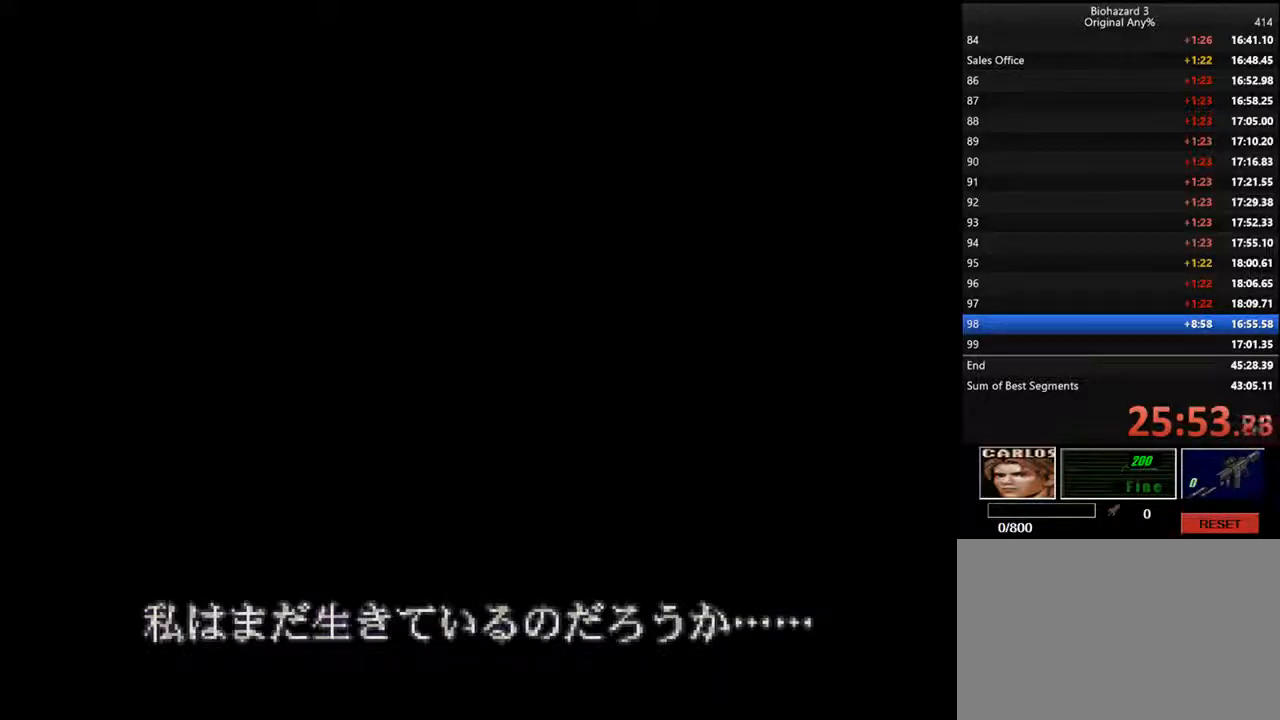
{"keys": ["backspace"], "events": []}
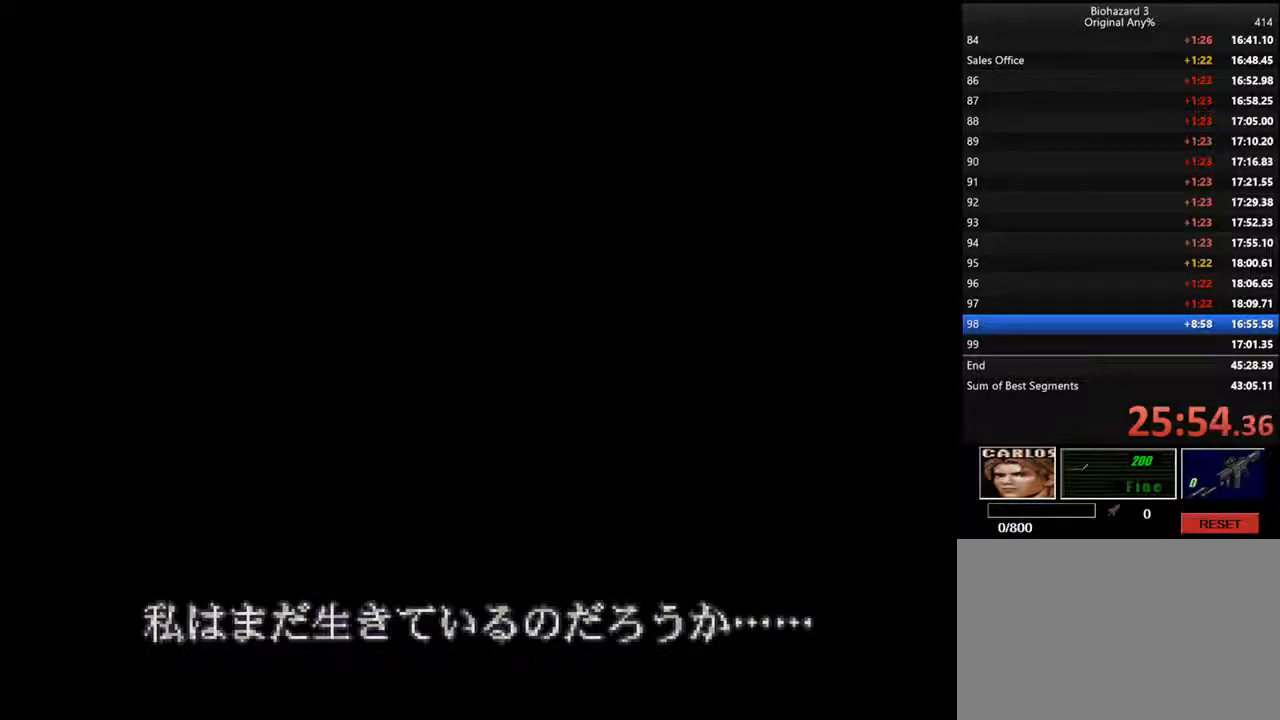
{"keys": ["backspace"], "events": [[167, "backspace", "up"], [234, "backspace", "down"], [334, "backspace", "up"], [367, "backspace", "down"]]}
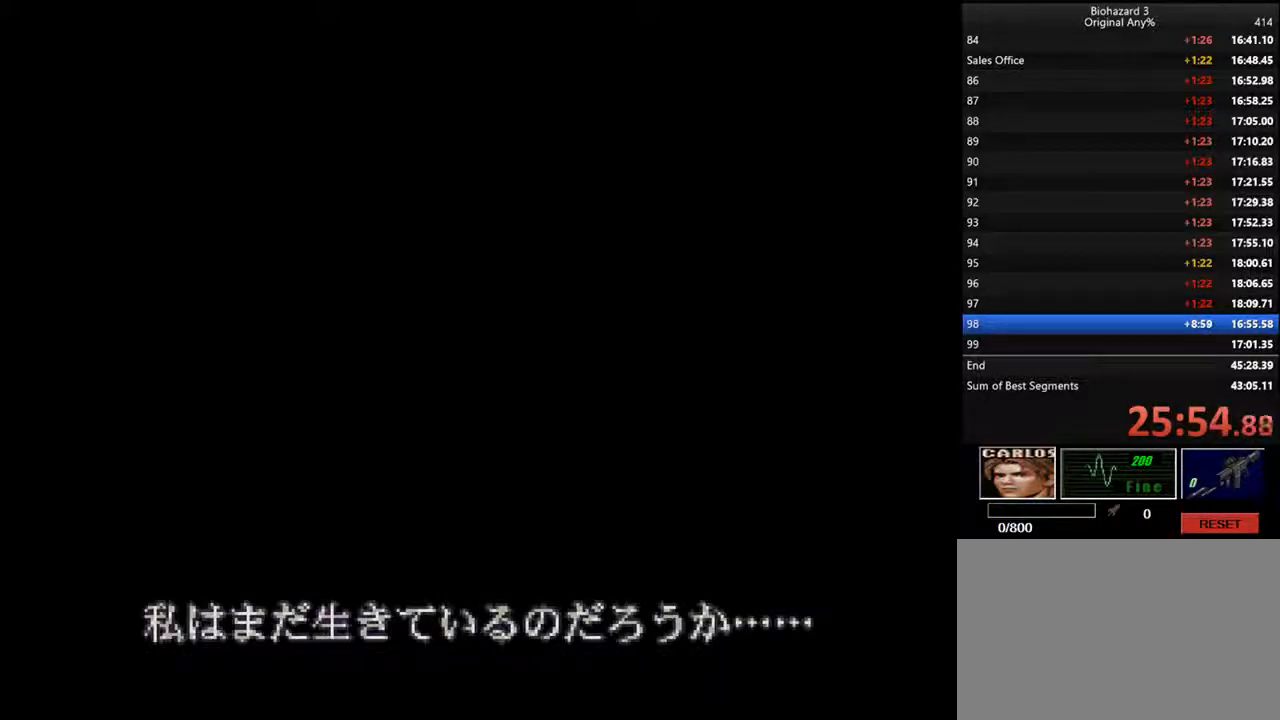
{"keys": ["backspace"], "events": []}
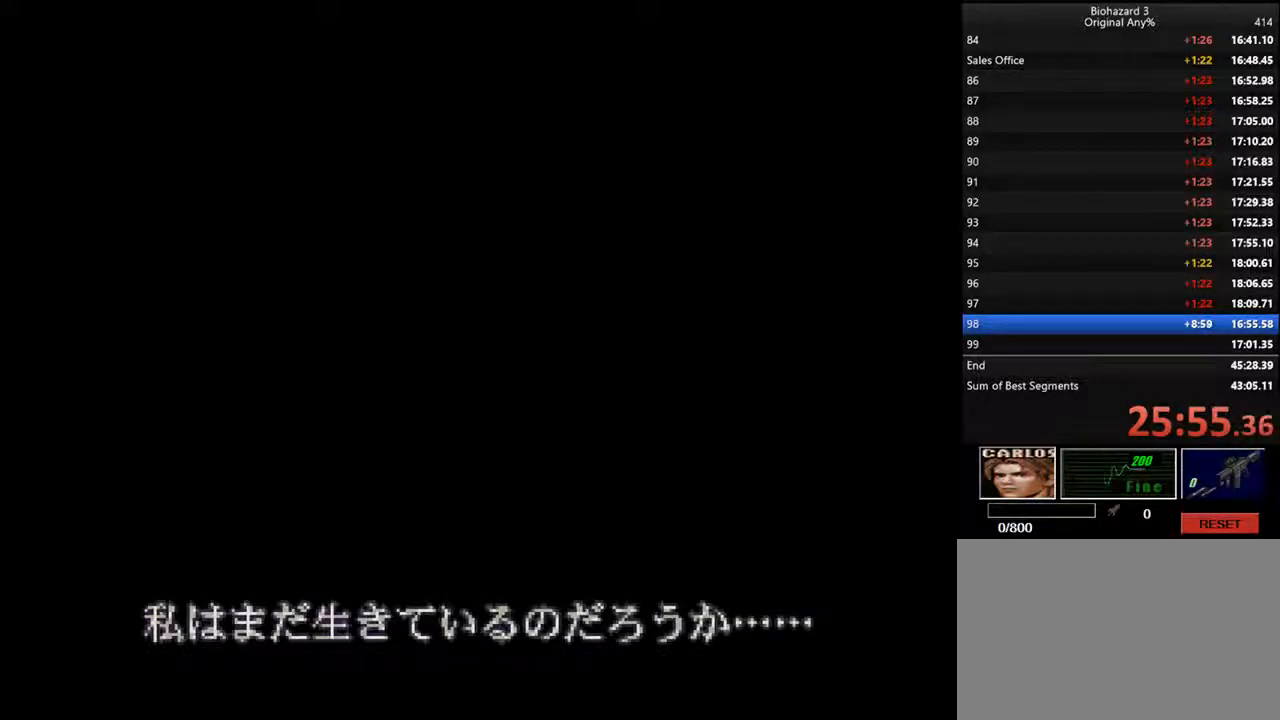
{"keys": ["backspace"], "events": [[234, "backspace", "up"], [300, "backspace", "down"], [400, "backspace", "up"], [434, "backspace", "down"]]}
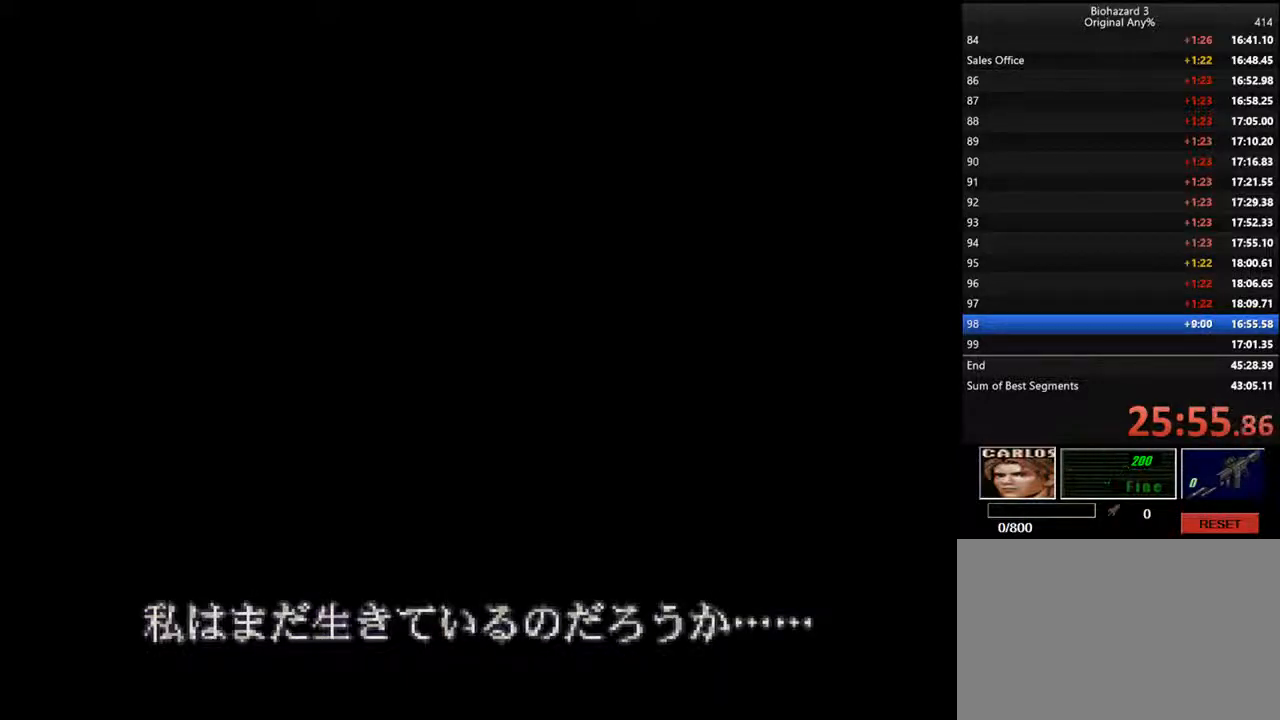
{"keys": ["backspace"], "events": [[100, "backspace", "up"], [134, "backspace", "down"], [267, "backspace", "up"], [367, "backspace", "down"], [467, "backspace", "up"], [500, "backspace", "down"]]}
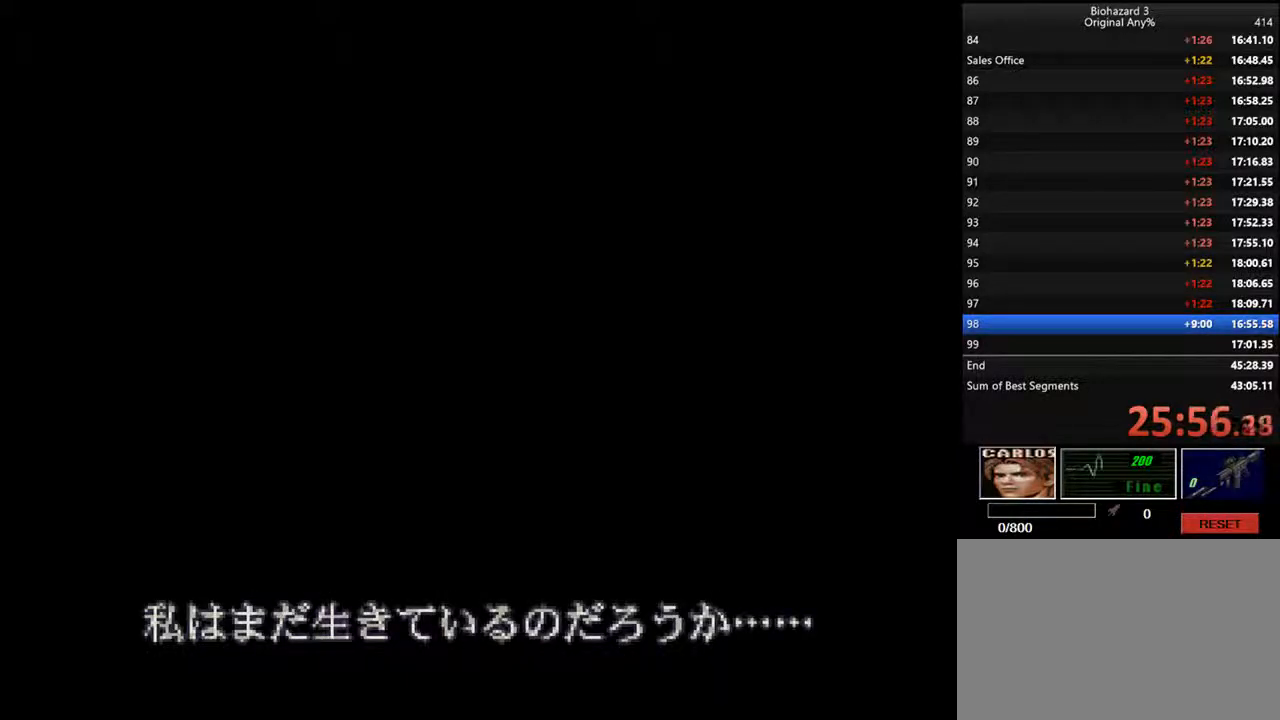
{"keys": [], "events": [[100, "backspace", "up"], [167, "backspace", "down"], [300, "backspace", "up"], [367, "backspace", "down"], [467, "backspace", "up"]]}
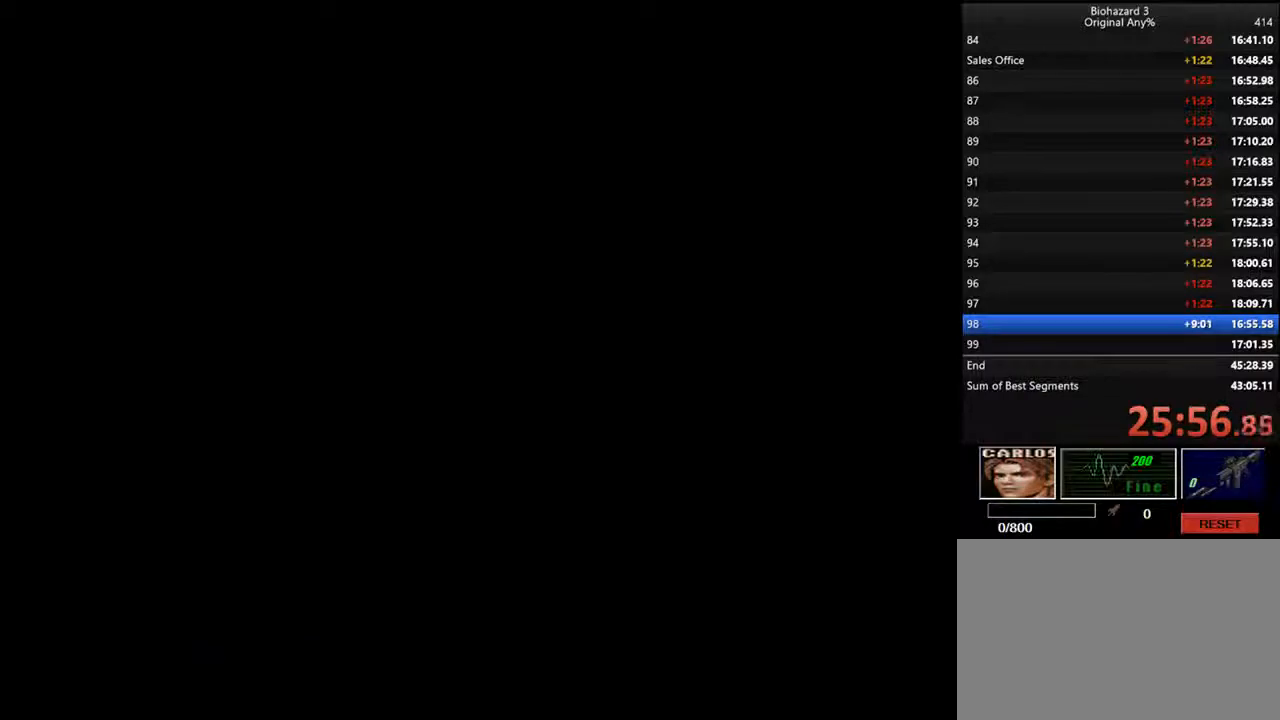
{"keys": ["backspace"], "events": [[34, "backspace", "down"], [134, "backspace", "up"], [234, "backspace", "down"]]}
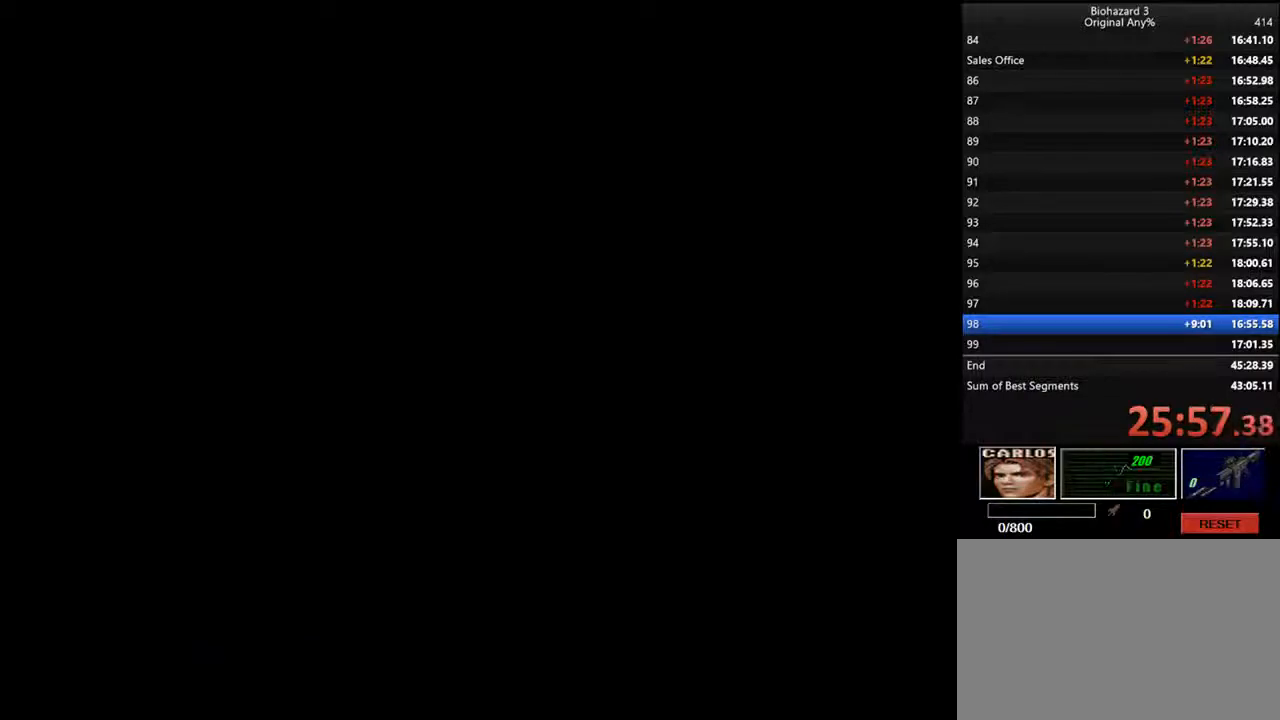
{"keys": ["backspace"]}
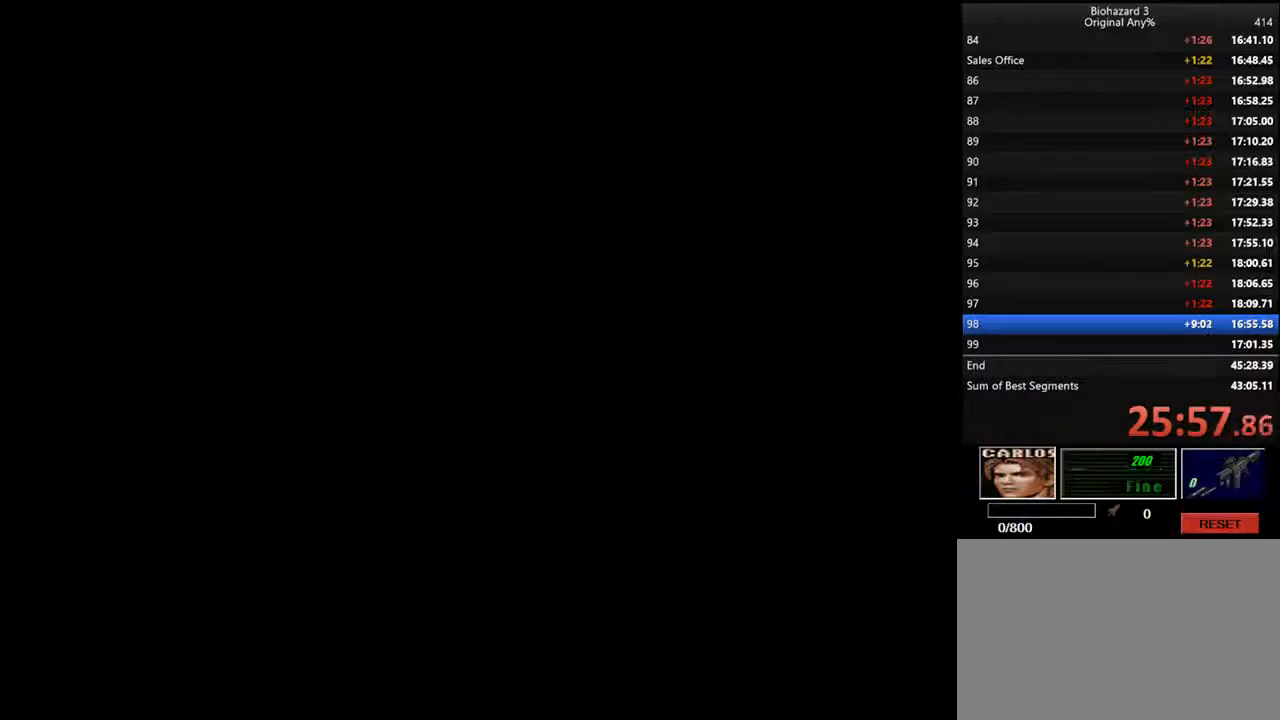
{"keys": ["backspace"], "events": [[34, "backspace", "up"], [100, "backspace", "down"], [334, "backspace", "up"], [400, "backspace", "down"]]}